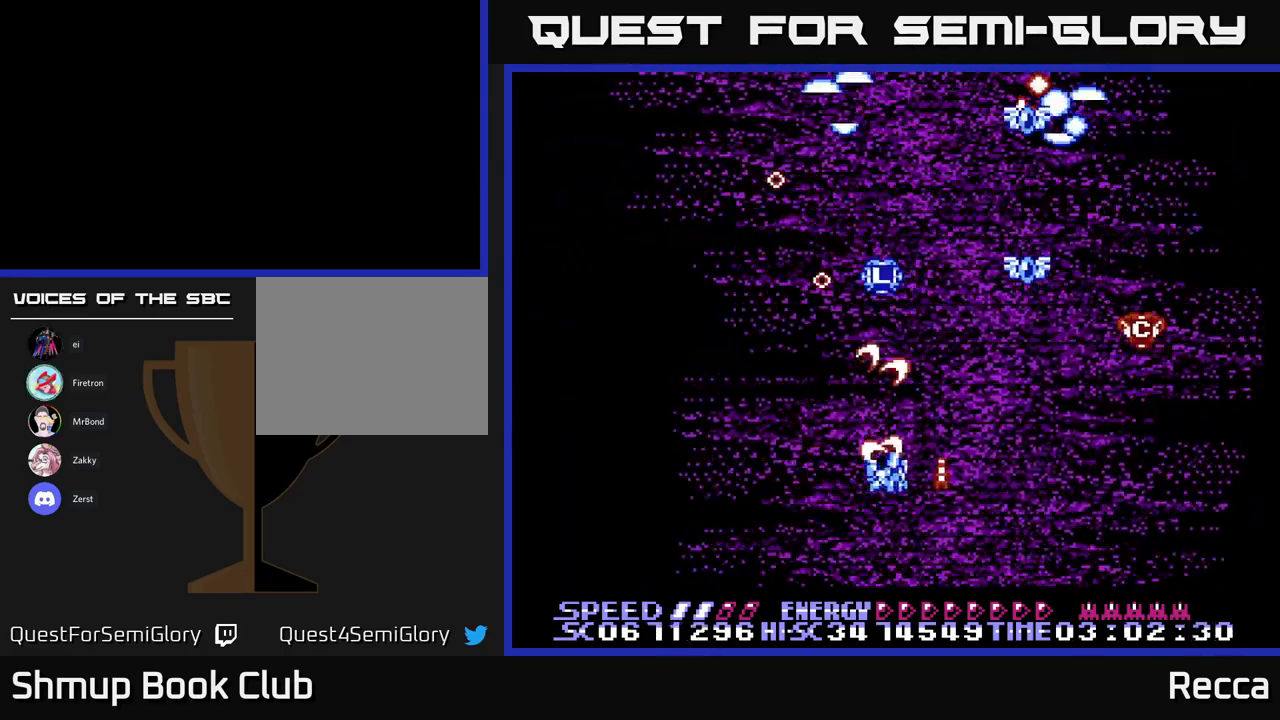
Gameplay with a controller (Xbox layout); each line is a JSON object with the inputs held at the frame after it. "events" lists button and stick changes between this image and that frame as [ms after this image, input, new state], when the widget could be followed in between. Not read: left_stick right_stick.
{"buttons": ["A", "X", "DPAD_LEFT"], "events": [[100, "DPAD_RIGHT", "up"], [150, "DPAD_UP", "down"], [166, "DPAD_LEFT", "down"], [266, "DPAD_UP", "up"], [283, "DPAD_LEFT", "up"], [316, "DPAD_RIGHT", "down"], [433, "DPAD_RIGHT", "up"], [466, "DPAD_LEFT", "down"]]}
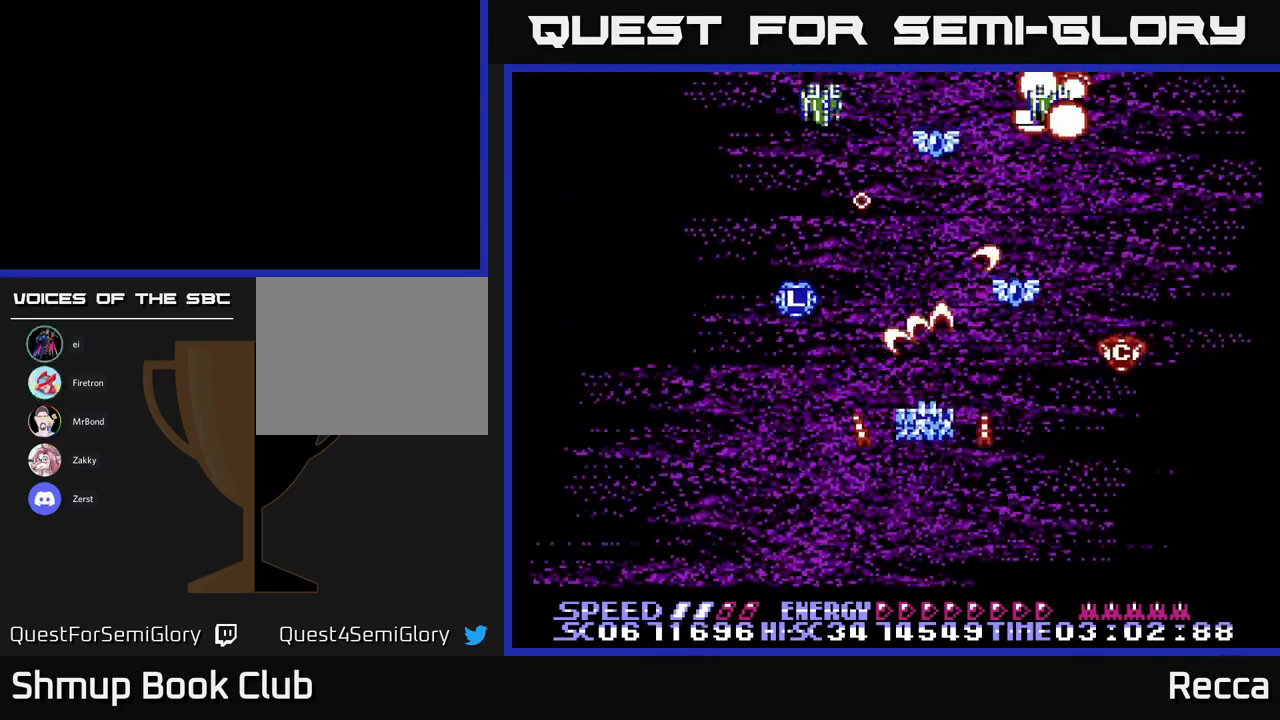
{"buttons": ["A", "X"], "events": [[16, "DPAD_DOWN", "down"], [100, "DPAD_LEFT", "up"], [183, "DPAD_RIGHT", "down"], [216, "DPAD_DOWN", "up"], [233, "DPAD_RIGHT", "up"], [266, "DPAD_LEFT", "down"], [450, "DPAD_LEFT", "up"]]}
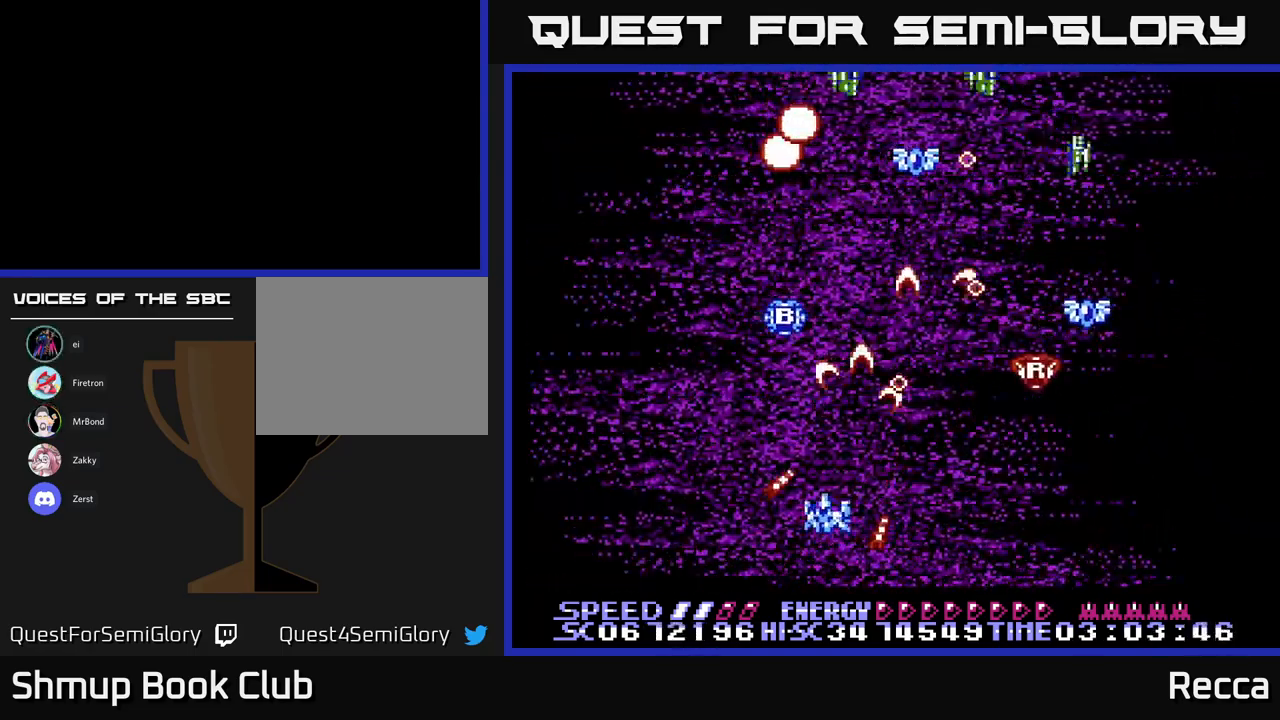
{"buttons": ["A", "X", "DPAD_RIGHT"], "events": [[16, "DPAD_RIGHT", "down"], [133, "DPAD_RIGHT", "up"], [433, "DPAD_RIGHT", "down"]]}
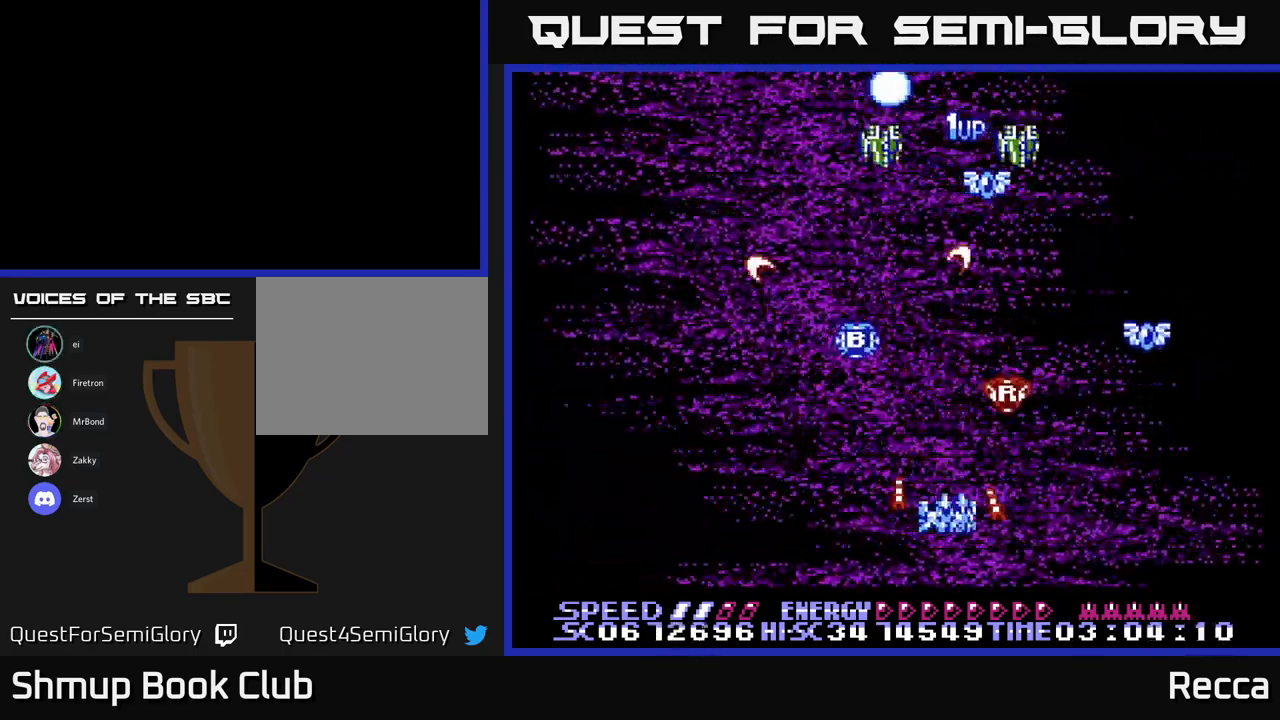
{"buttons": ["A", "X"], "events": [[16, "DPAD_DOWN", "down"], [83, "DPAD_RIGHT", "up"], [133, "DPAD_DOWN", "up"], [150, "DPAD_LEFT", "down"], [266, "DPAD_UP", "down"], [300, "DPAD_LEFT", "up"], [366, "DPAD_UP", "up"]]}
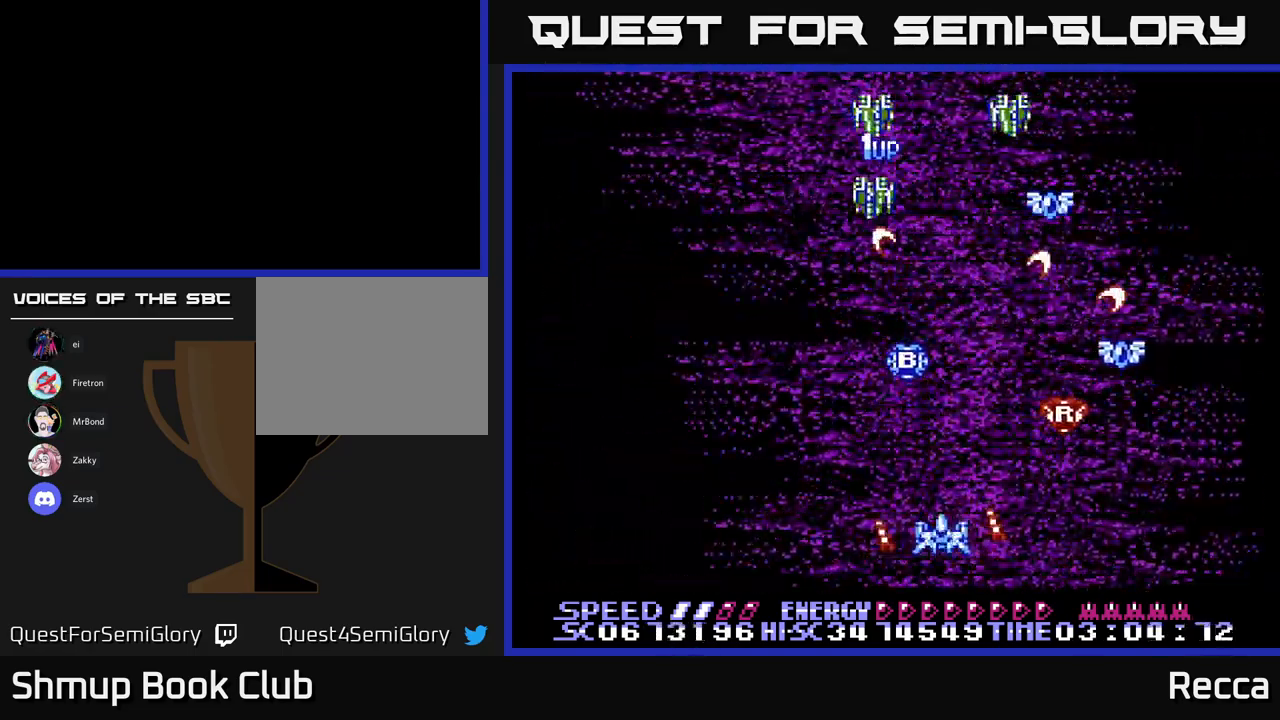
{"buttons": ["A", "X", "DPAD_RIGHT"], "events": [[67, "DPAD_LEFT", "down"], [283, "DPAD_LEFT", "up"], [500, "DPAD_RIGHT", "down"]]}
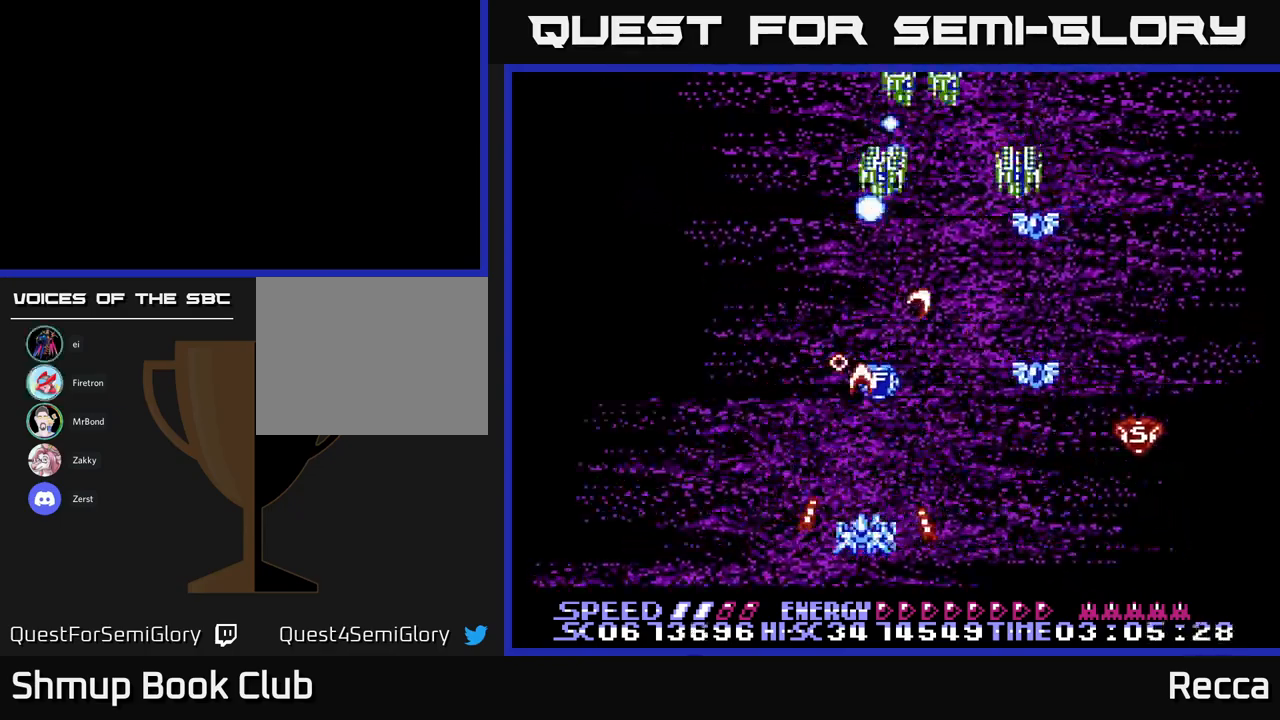
{"buttons": ["A", "X", "DPAD_RIGHT"], "events": [[133, "DPAD_RIGHT", "up"], [183, "DPAD_LEFT", "down"], [217, "DPAD_UP", "down"], [250, "DPAD_UP", "up"], [267, "DPAD_LEFT", "up"], [467, "DPAD_RIGHT", "down"]]}
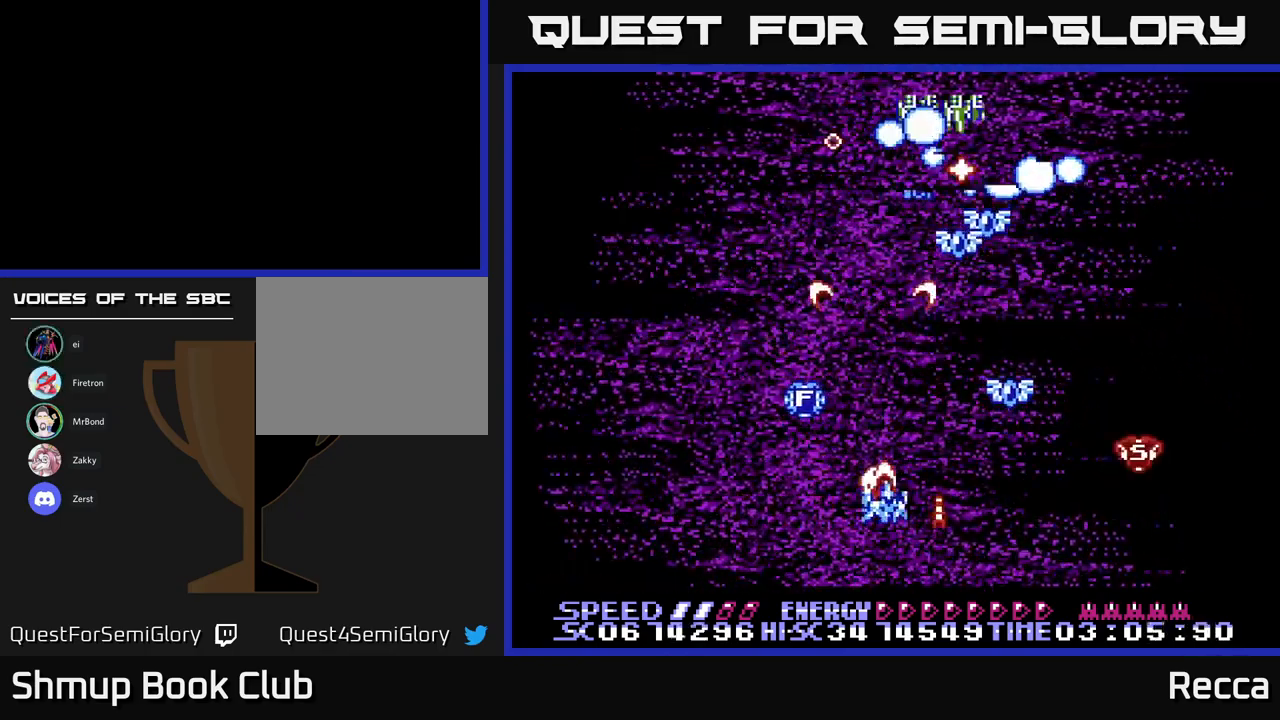
{"buttons": ["A", "X", "DPAD_UP"], "events": [[67, "DPAD_RIGHT", "up"], [67, "DPAD_UP", "down"], [233, "DPAD_RIGHT", "down"], [250, "DPAD_UP", "up"], [433, "DPAD_RIGHT", "up"], [450, "DPAD_UP", "down"]]}
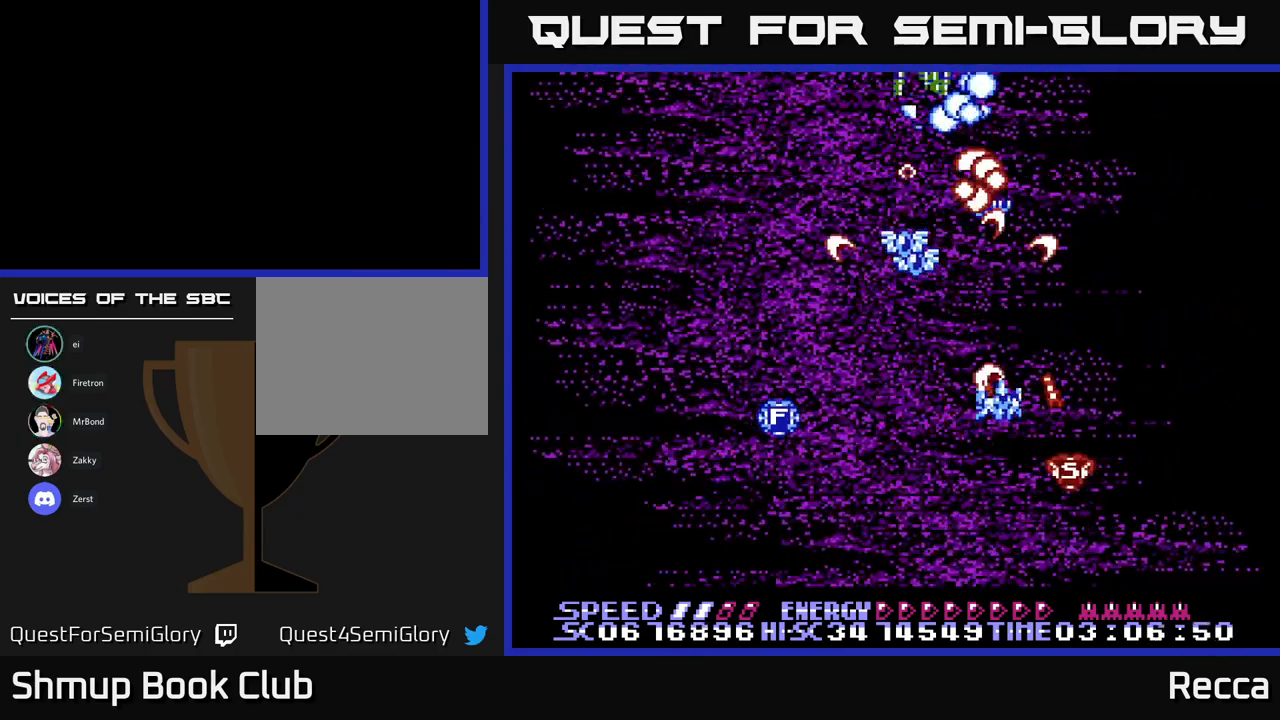
{"buttons": ["A", "X"], "events": [[67, "DPAD_LEFT", "down"], [83, "DPAD_UP", "up"], [100, "DPAD_LEFT", "up"], [133, "DPAD_DOWN", "down"], [150, "DPAD_RIGHT", "down"], [183, "DPAD_DOWN", "up"], [250, "DPAD_RIGHT", "up"]]}
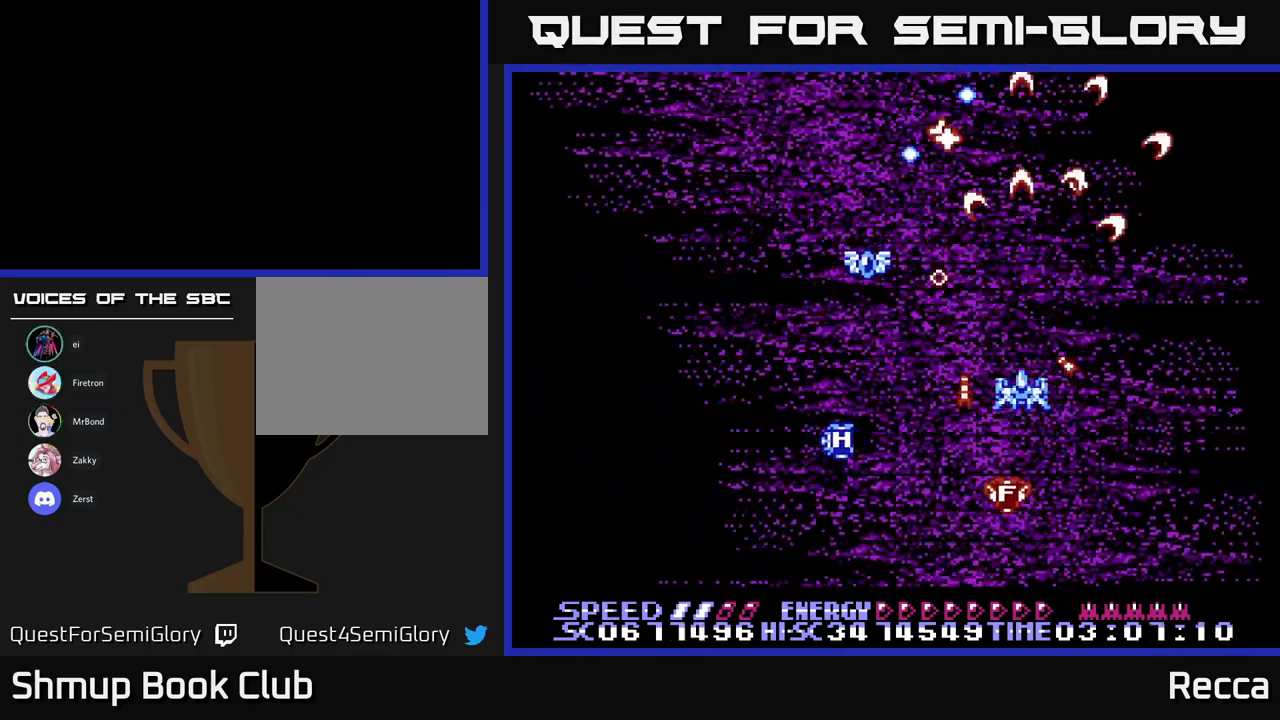
{"buttons": ["A", "X"], "events": [[117, "DPAD_DOWN", "down"], [233, "DPAD_DOWN", "up"], [367, "DPAD_DOWN", "down"], [467, "DPAD_DOWN", "up"]]}
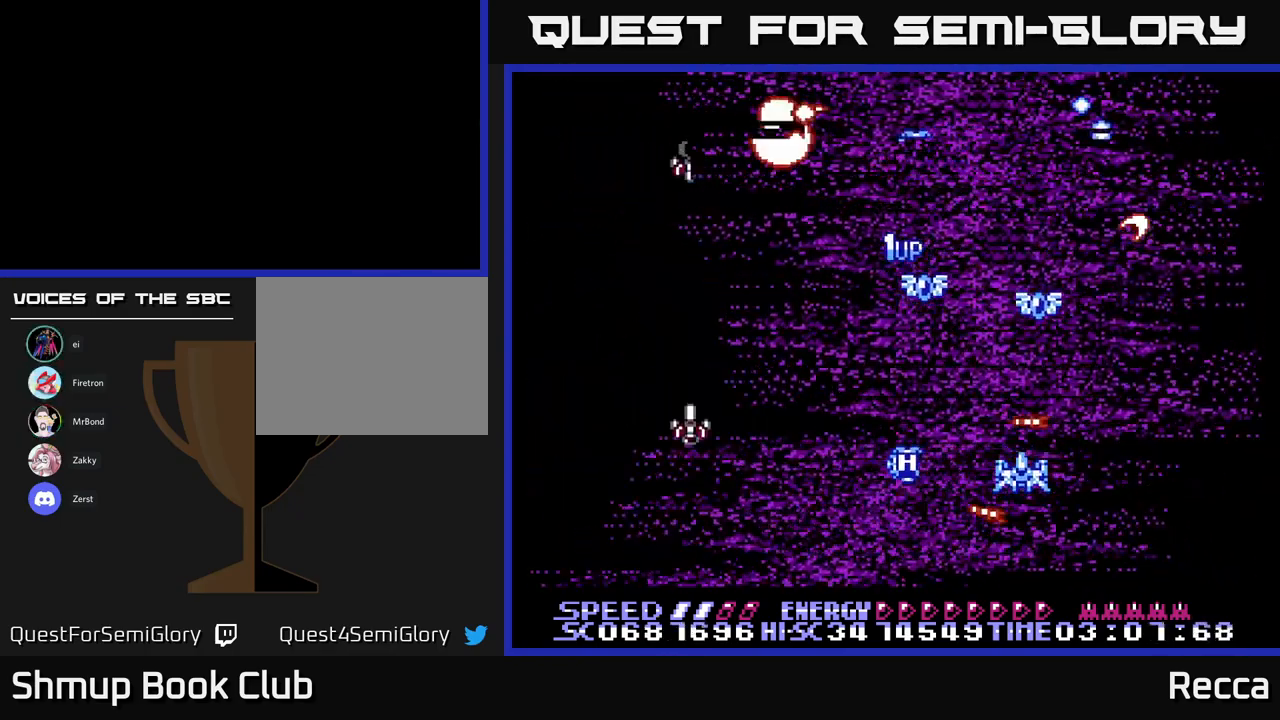
{"buttons": ["A", "X"], "events": []}
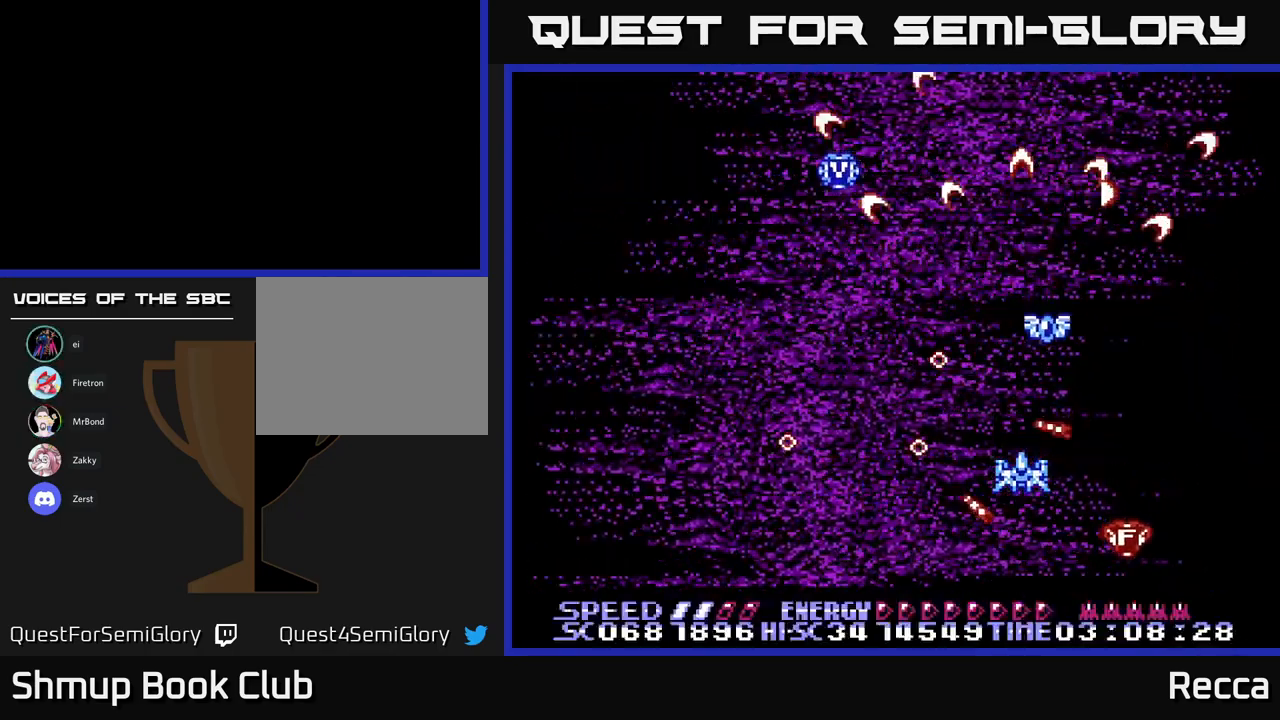
{"buttons": ["A", "X", "DPAD_LEFT"], "events": [[217, "DPAD_LEFT", "down"], [367, "DPAD_LEFT", "up"], [467, "DPAD_LEFT", "down"]]}
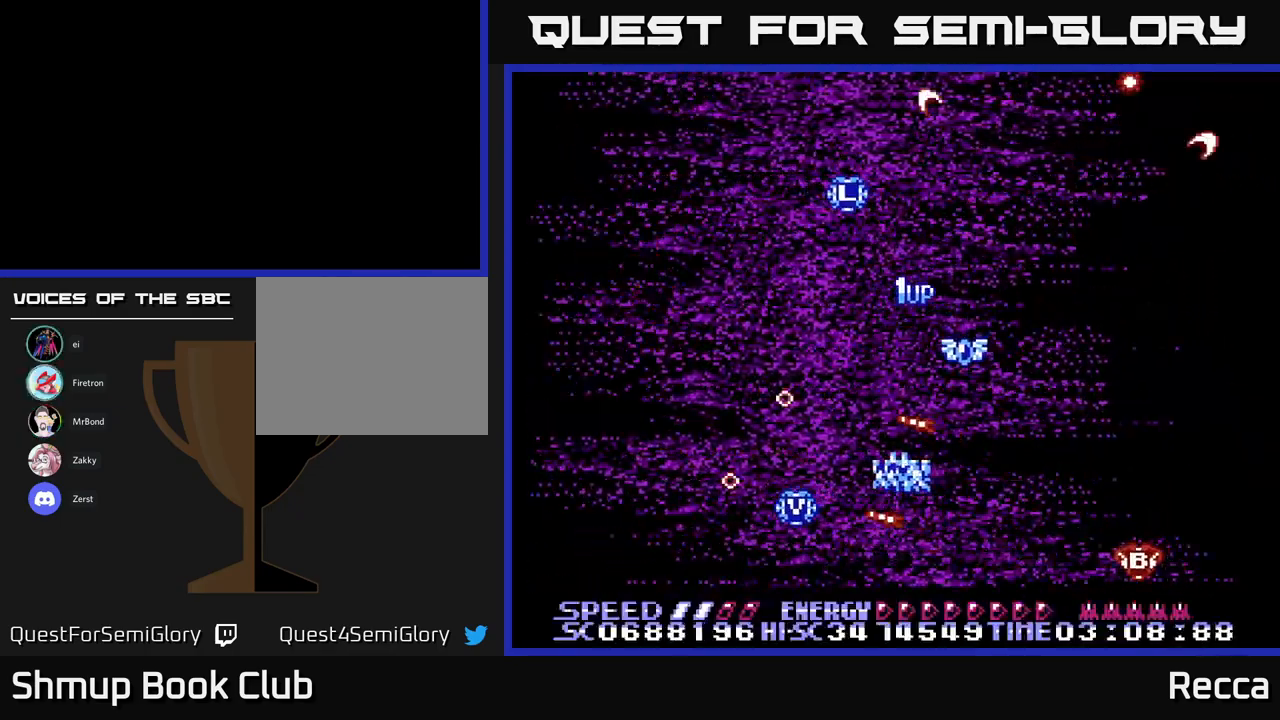
{"buttons": ["A", "X", "DPAD_UP"], "events": [[67, "DPAD_LEFT", "up"], [83, "DPAD_LEFT", "down"], [167, "DPAD_DOWN", "down"], [267, "DPAD_LEFT", "up"], [350, "DPAD_RIGHT", "down"], [383, "DPAD_DOWN", "up"], [433, "DPAD_UP", "down"], [450, "DPAD_RIGHT", "up"]]}
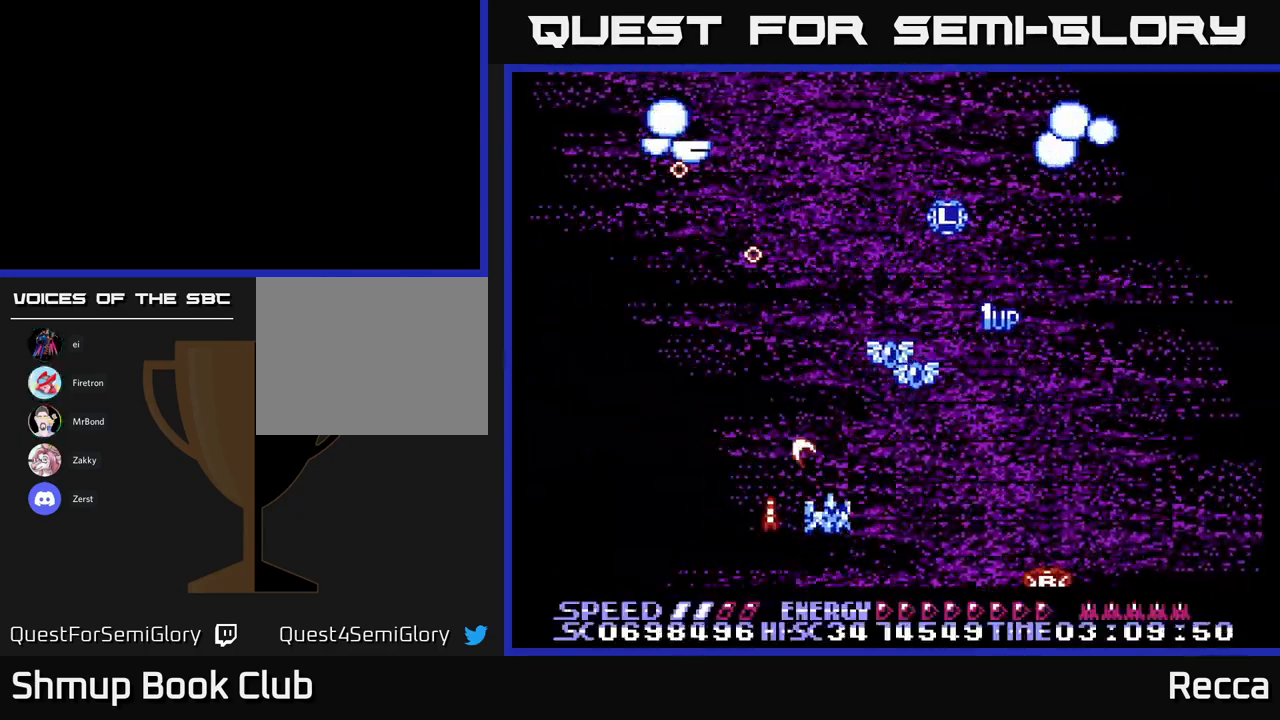
{"buttons": ["A", "X", "DPAD_UP"], "events": [[83, "DPAD_RIGHT", "down"], [250, "DPAD_RIGHT", "up"], [333, "DPAD_UP", "up"], [350, "DPAD_RIGHT", "down"], [483, "DPAD_RIGHT", "up"], [483, "DPAD_UP", "down"]]}
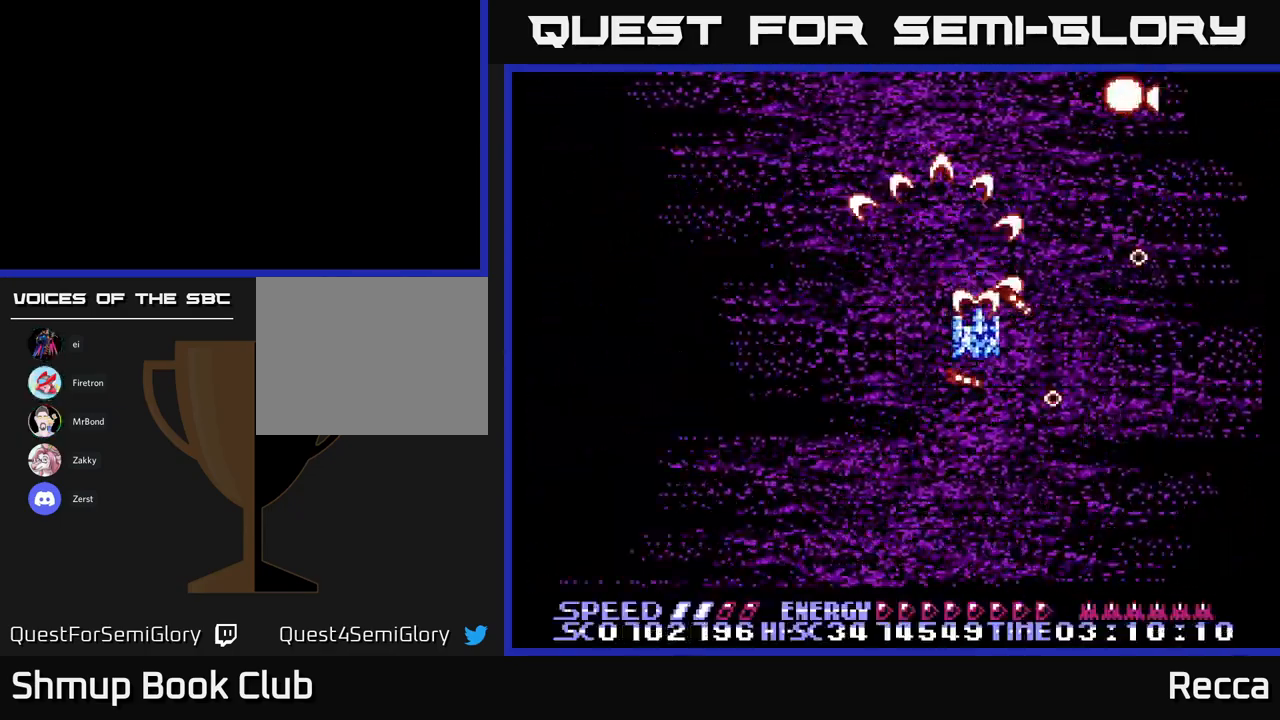
{"buttons": ["A", "X", "DPAD_DOWN"], "events": [[33, "DPAD_LEFT", "down"], [100, "DPAD_UP", "up"], [117, "DPAD_LEFT", "up"], [133, "DPAD_DOWN", "down"], [200, "DPAD_LEFT", "down"], [267, "DPAD_LEFT", "up"]]}
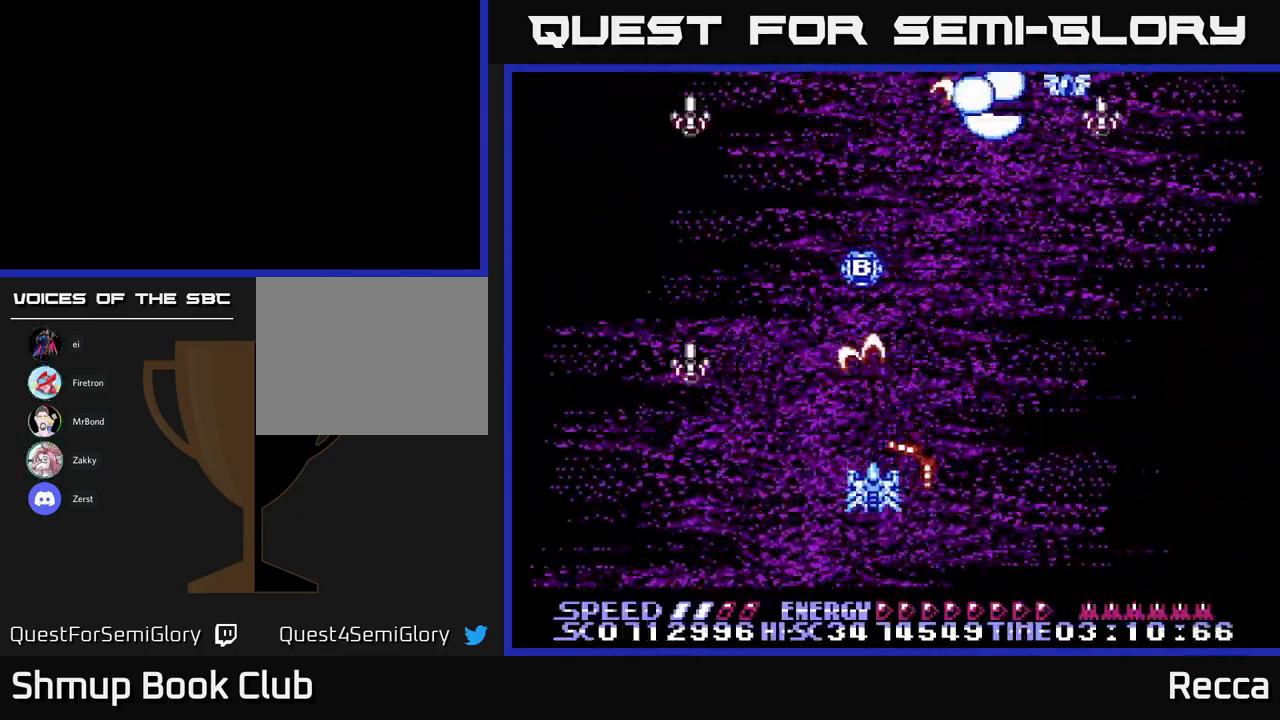
{"buttons": ["A", "X", "DPAD_RIGHT"], "events": [[67, "DPAD_DOWN", "up"], [67, "DPAD_LEFT", "down"], [200, "DPAD_DOWN", "down"], [200, "DPAD_LEFT", "up"], [234, "DPAD_RIGHT", "down"], [250, "DPAD_DOWN", "up"]]}
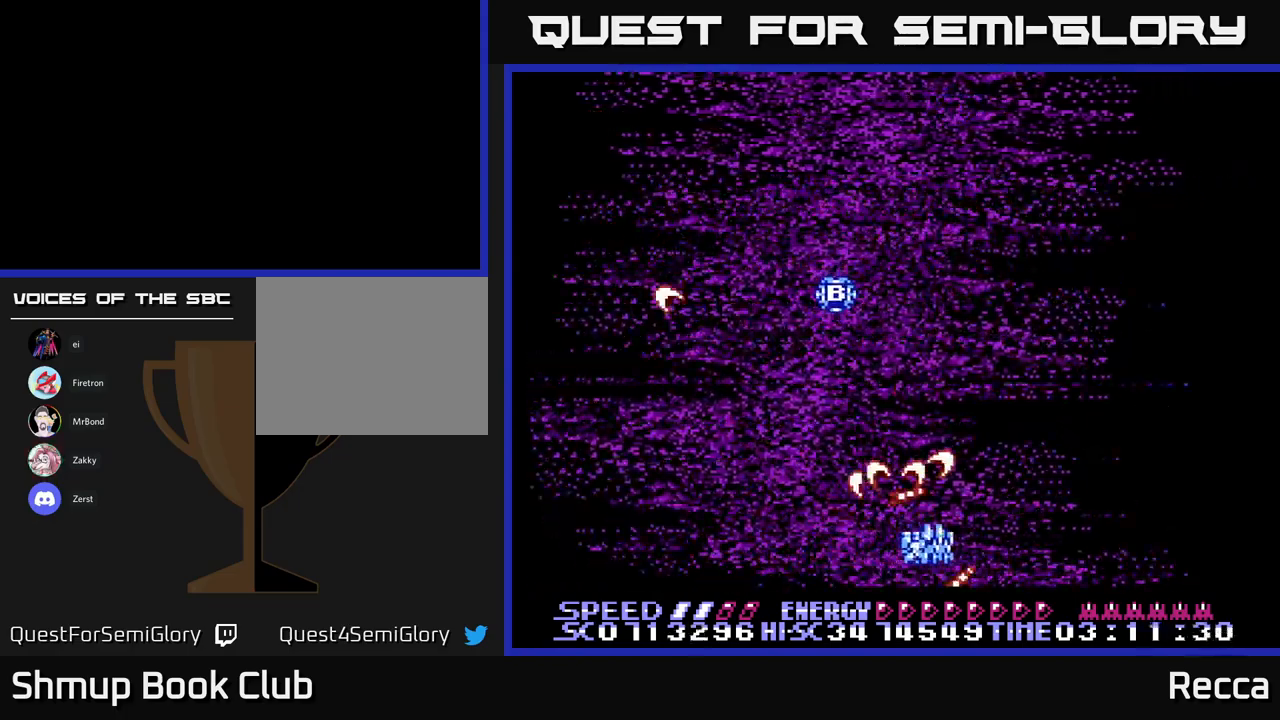
{"buttons": ["A", "X", "DPAD_RIGHT"], "events": [[67, "DPAD_RIGHT", "up"], [117, "DPAD_LEFT", "down"], [367, "DPAD_UP", "down"], [434, "DPAD_UP", "up"], [467, "DPAD_LEFT", "up"], [484, "DPAD_RIGHT", "down"]]}
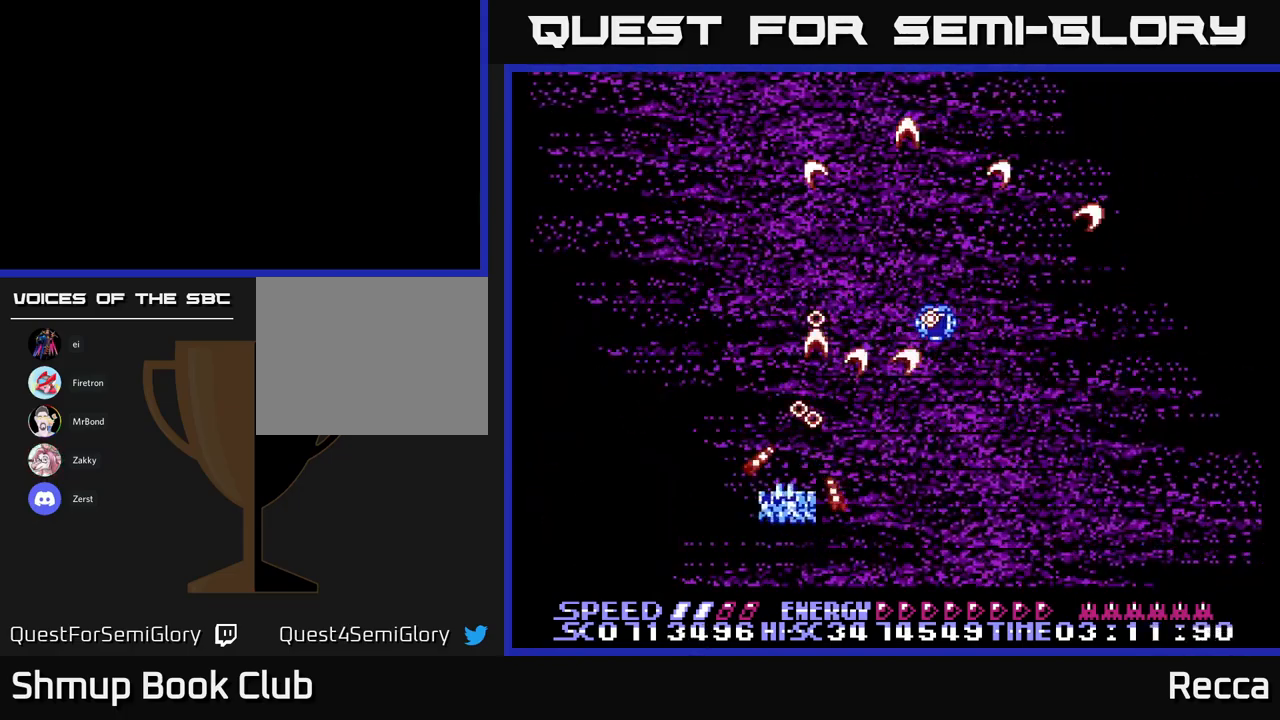
{"buttons": ["A", "X", "DPAD_LEFT"], "events": [[400, "DPAD_RIGHT", "up"], [434, "DPAD_LEFT", "down"]]}
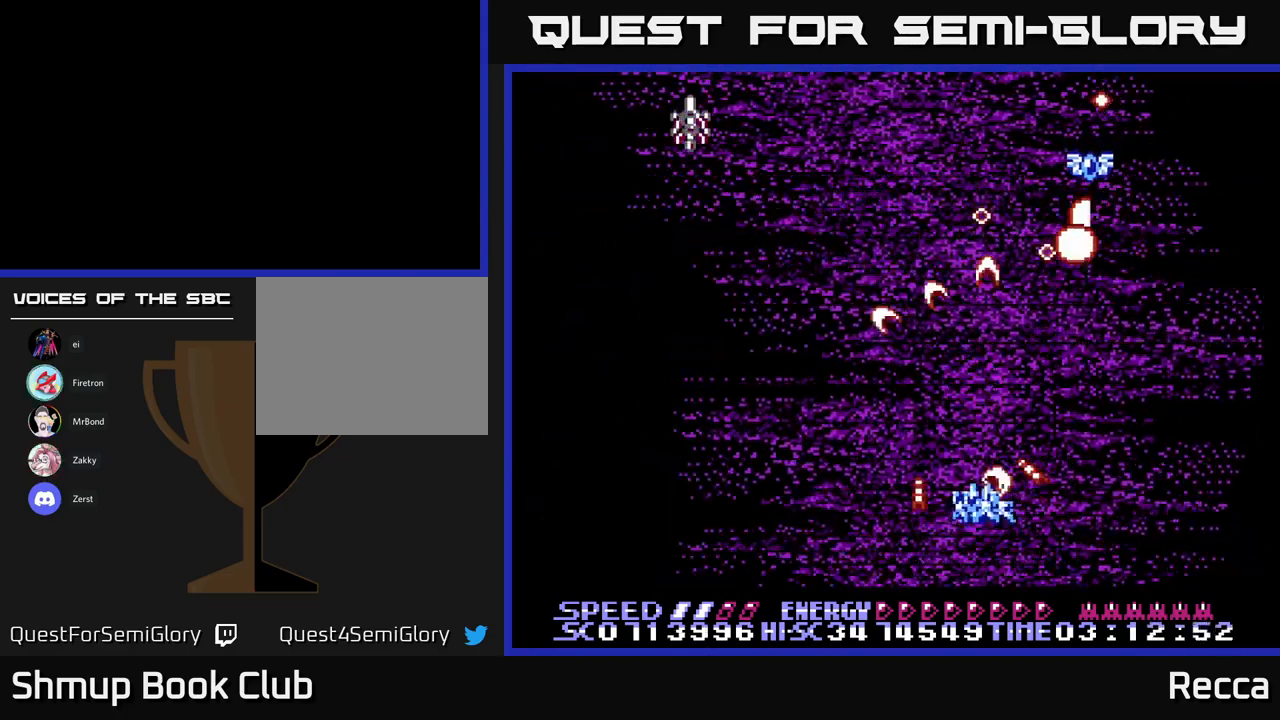
{"buttons": ["A", "X", "DPAD_RIGHT"], "events": [[367, "DPAD_LEFT", "up"], [400, "DPAD_RIGHT", "down"]]}
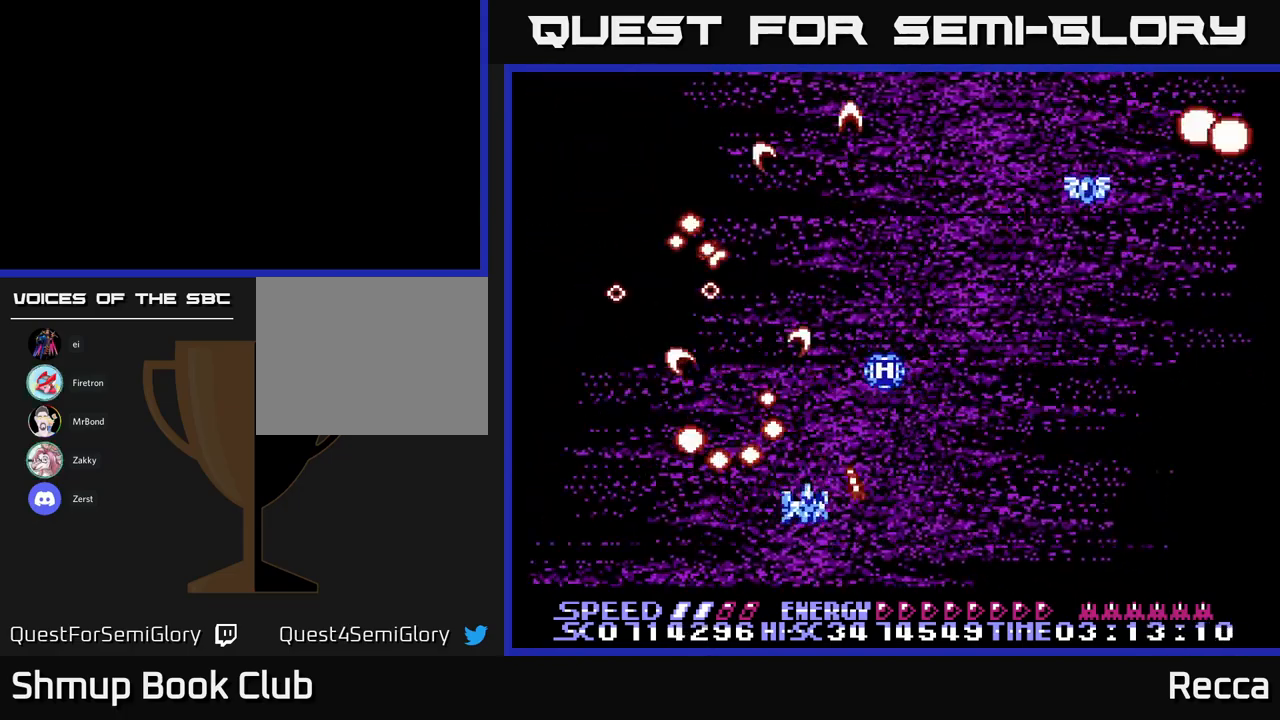
{"buttons": ["A", "X", "DPAD_LEFT"], "events": [[367, "DPAD_RIGHT", "up"], [417, "DPAD_LEFT", "down"]]}
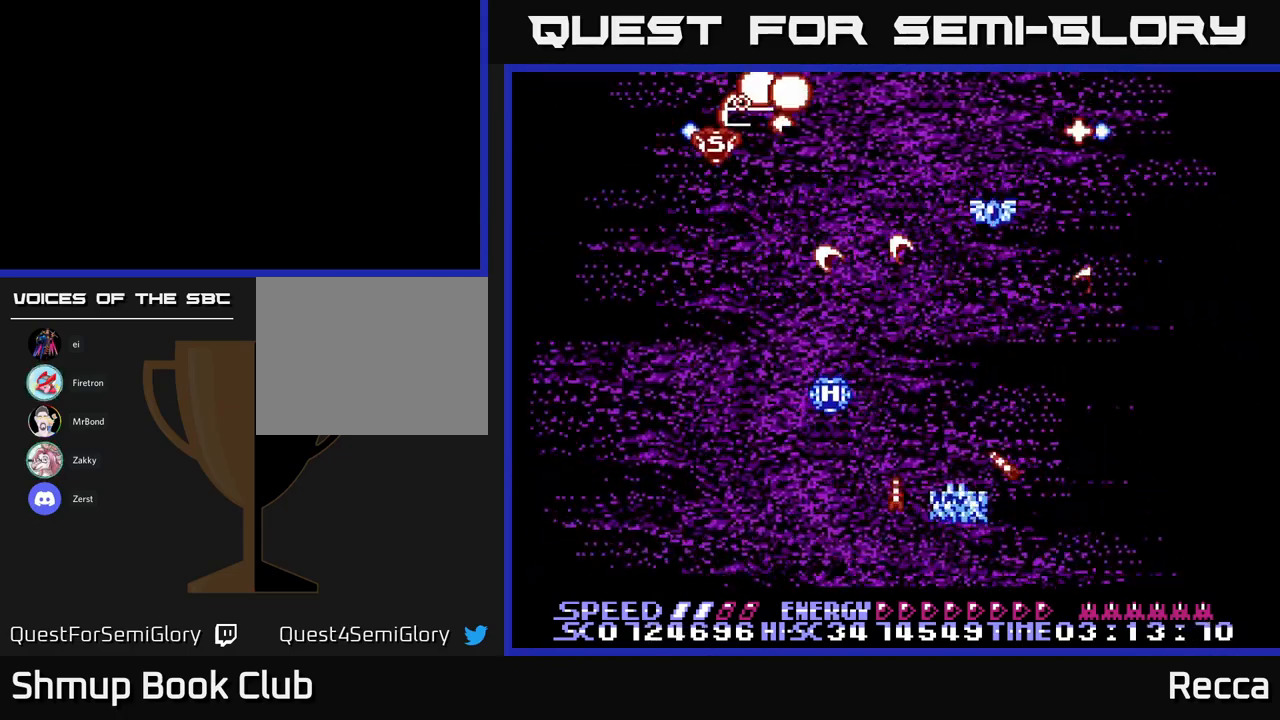
{"buttons": ["A", "X", "DPAD_RIGHT"], "events": [[350, "DPAD_LEFT", "up"], [384, "DPAD_RIGHT", "down"]]}
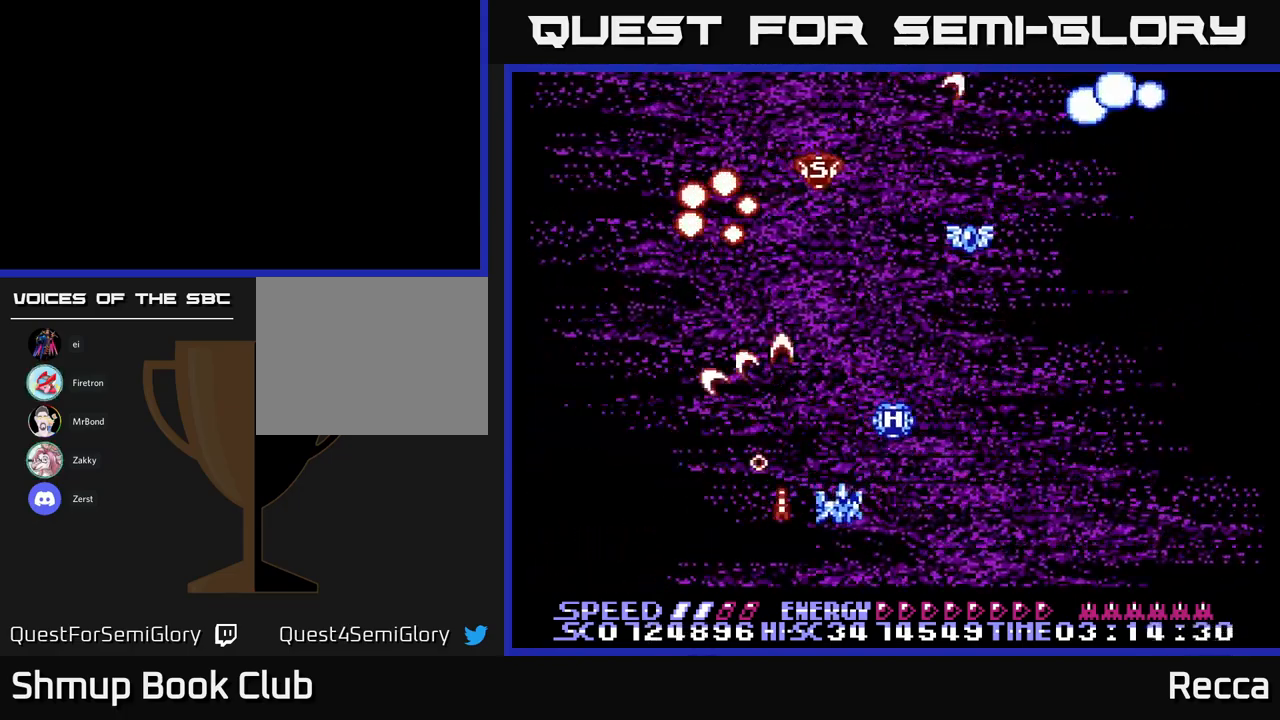
{"buttons": ["A", "X", "DPAD_LEFT"], "events": [[334, "DPAD_DOWN", "down"], [334, "DPAD_RIGHT", "up"], [367, "DPAD_LEFT", "down"], [417, "DPAD_DOWN", "up"]]}
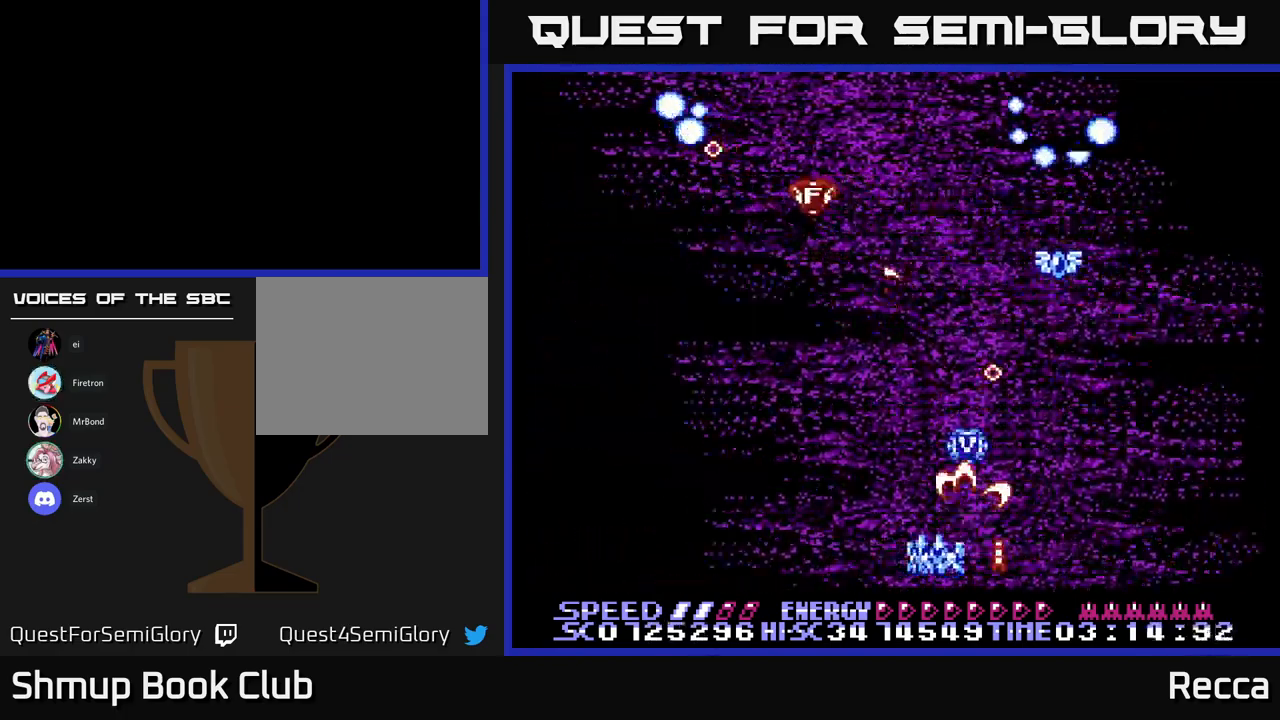
{"buttons": ["A", "X", "DPAD_LEFT"], "events": [[17, "DPAD_UP", "down"], [34, "DPAD_LEFT", "up"], [217, "DPAD_RIGHT", "down"], [250, "DPAD_UP", "up"], [334, "DPAD_DOWN", "down"], [367, "DPAD_RIGHT", "up"], [400, "DPAD_LEFT", "down"], [417, "DPAD_DOWN", "up"]]}
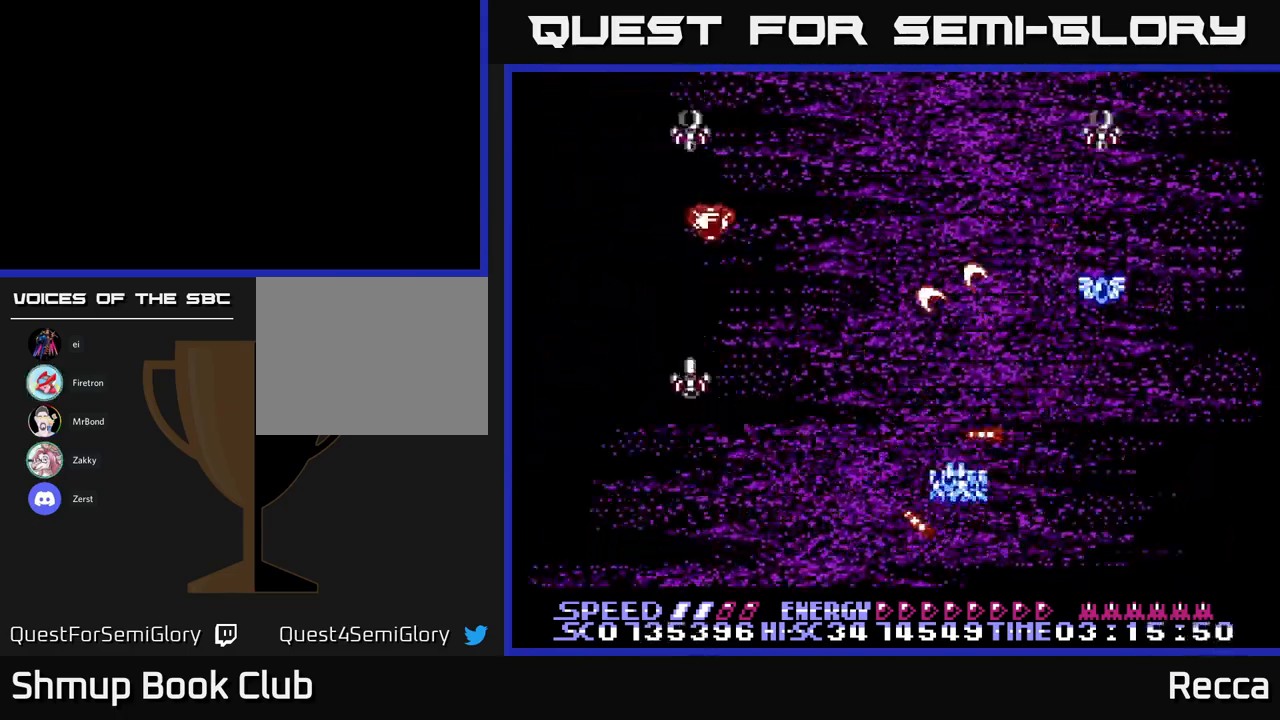
{"buttons": ["A", "X", "DPAD_UP", "DPAD_RIGHT"], "events": [[84, "DPAD_DOWN", "down"], [267, "DPAD_LEFT", "up"], [300, "DPAD_DOWN", "up"], [317, "DPAD_RIGHT", "down"], [467, "DPAD_UP", "down"]]}
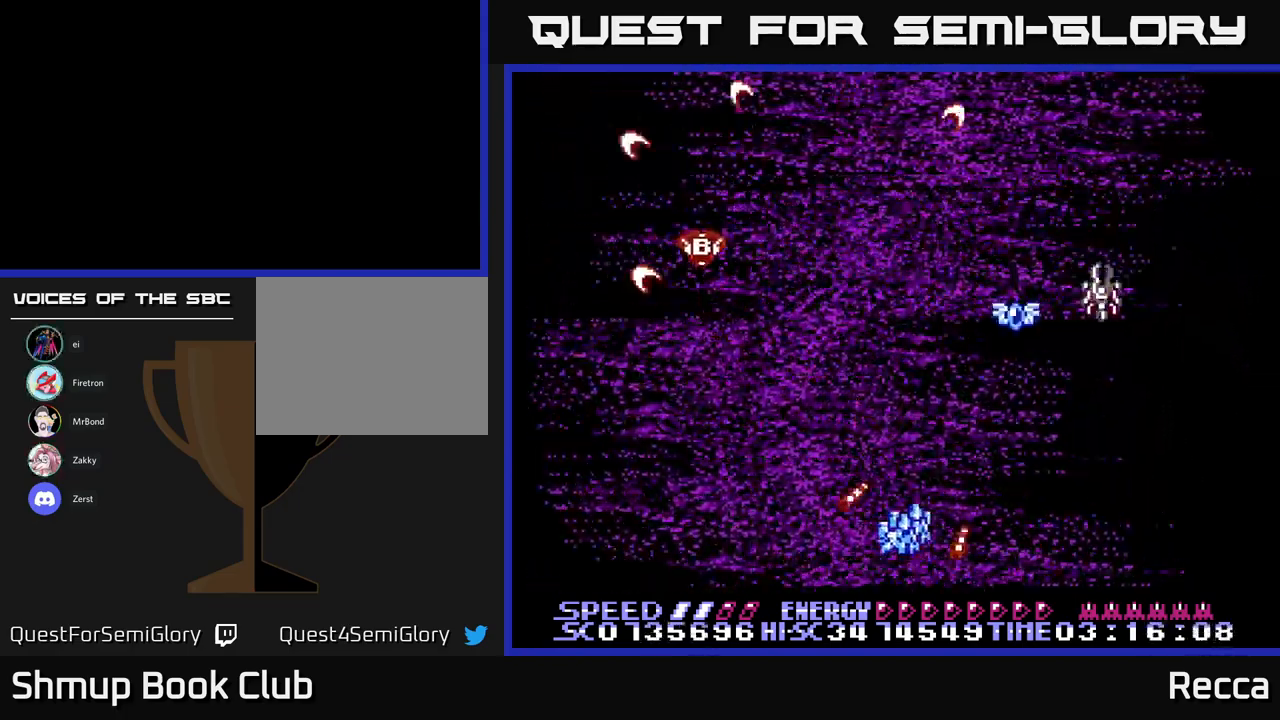
{"buttons": ["A", "X", "DPAD_UP", "DPAD_RIGHT"], "events": [[84, "DPAD_UP", "up"], [167, "DPAD_RIGHT", "up"], [200, "DPAD_LEFT", "down"], [384, "DPAD_UP", "down"], [400, "DPAD_LEFT", "up"], [450, "DPAD_RIGHT", "down"]]}
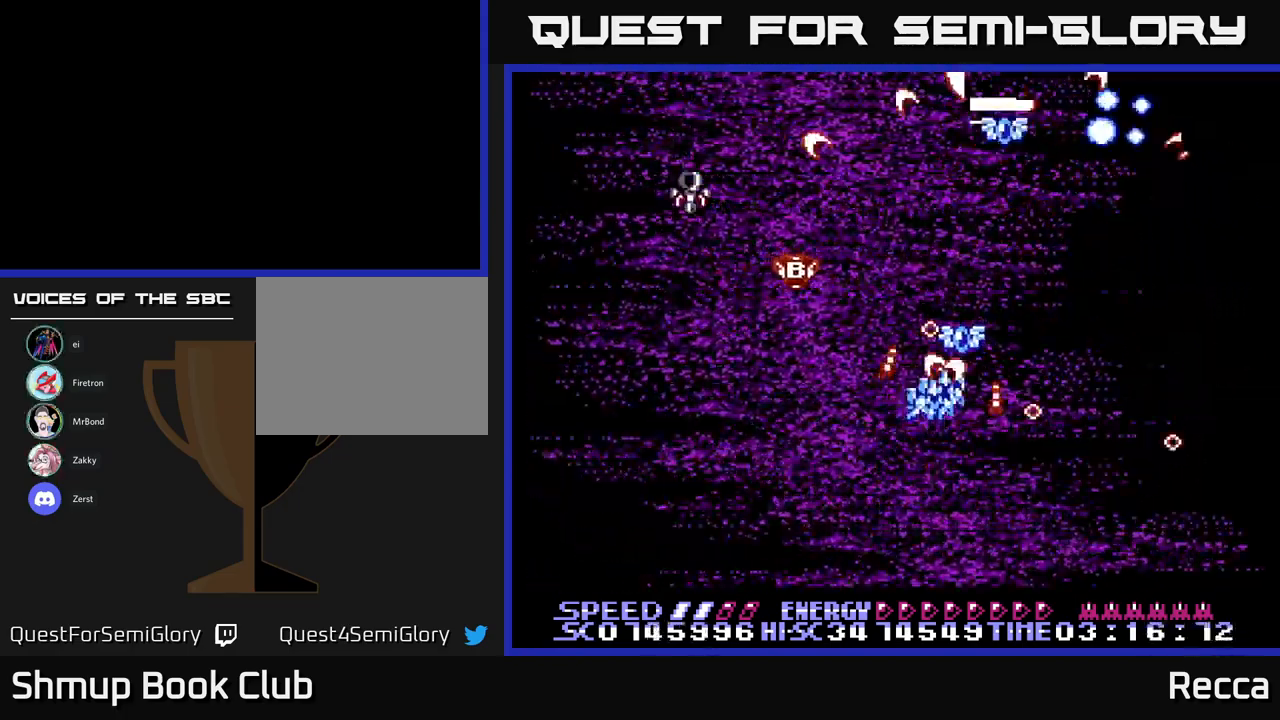
{"buttons": ["A", "X", "DPAD_DOWN", "DPAD_LEFT"], "events": [[117, "DPAD_RIGHT", "up"], [150, "DPAD_LEFT", "down"], [150, "DPAD_UP", "up"], [233, "DPAD_DOWN", "down"]]}
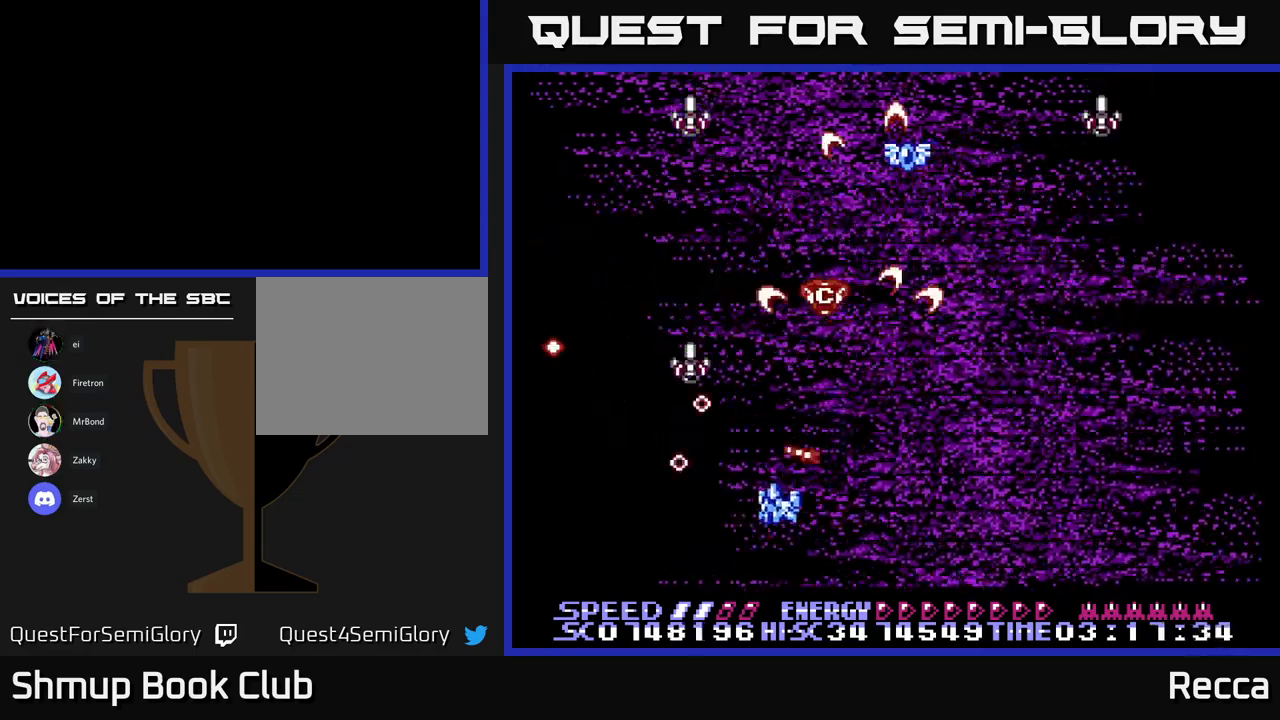
{"buttons": ["A", "X", "DPAD_RIGHT"], "events": [[66, "DPAD_LEFT", "up"], [133, "DPAD_RIGHT", "down"], [150, "DPAD_DOWN", "up"]]}
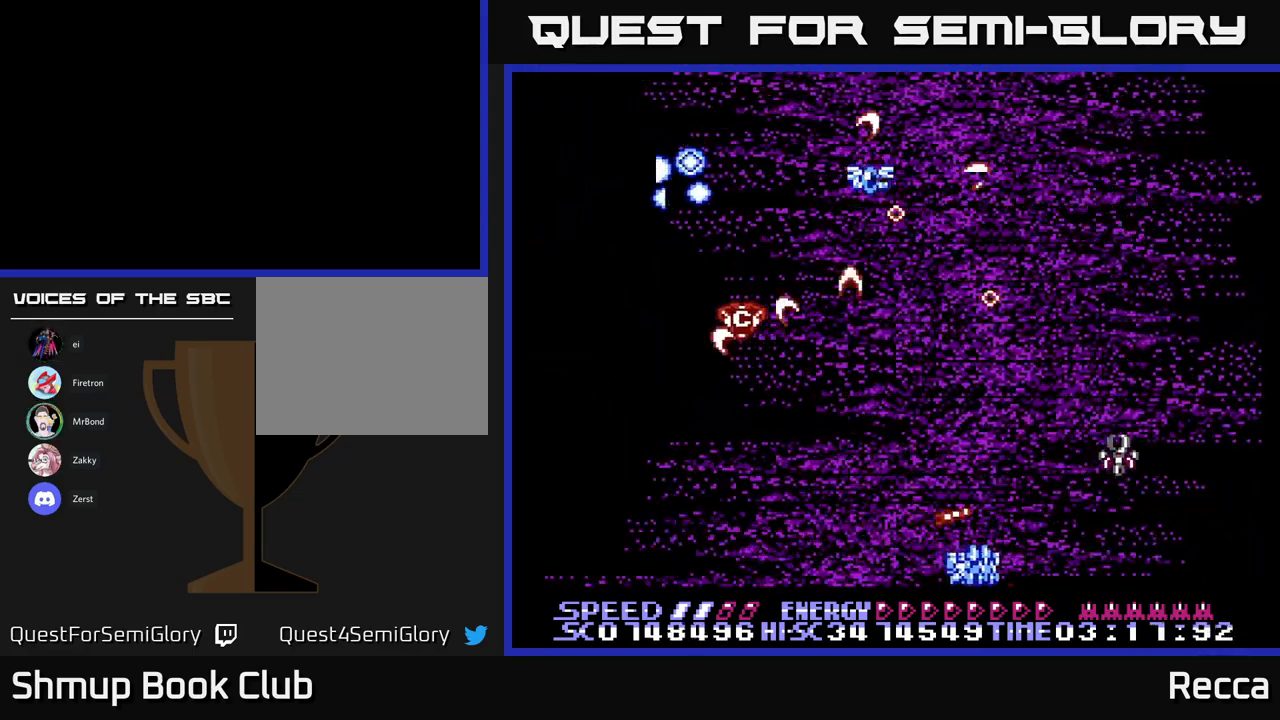
{"buttons": ["A", "X", "DPAD_LEFT"], "events": [[83, "DPAD_RIGHT", "up"], [116, "DPAD_LEFT", "down"]]}
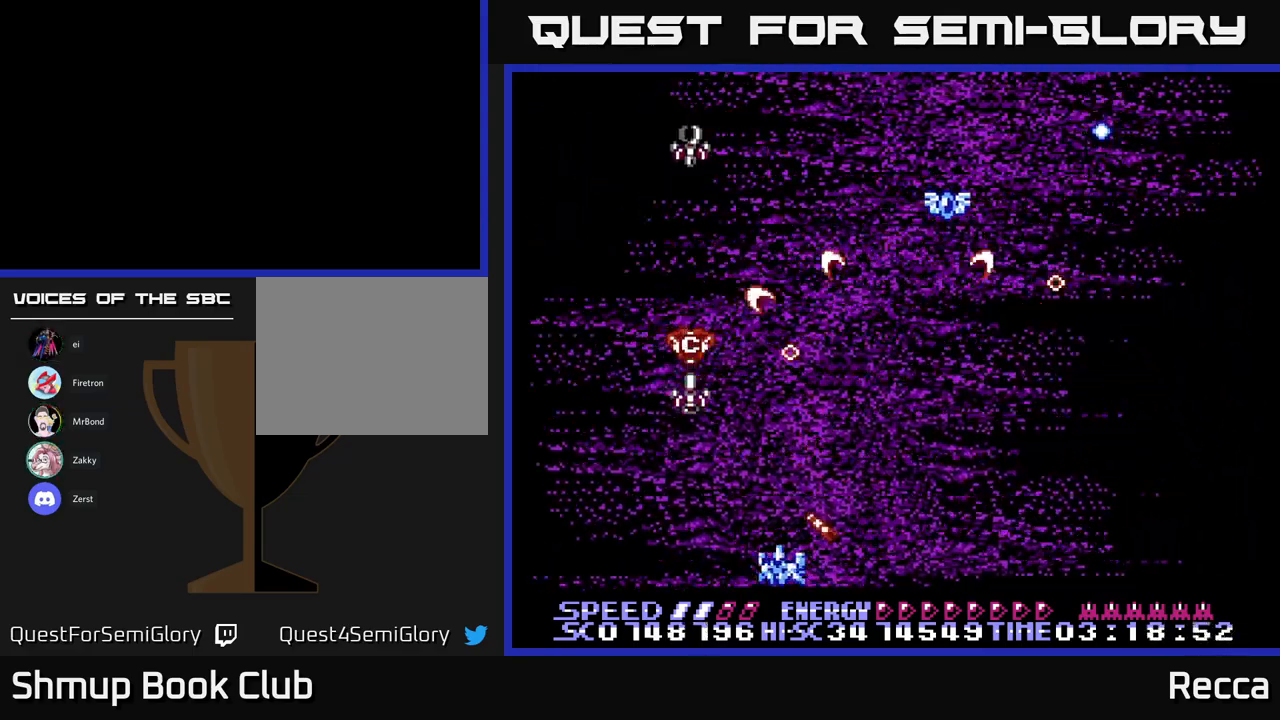
{"buttons": ["A", "X", "DPAD_LEFT"], "events": [[16, "DPAD_LEFT", "up"], [33, "DPAD_RIGHT", "down"], [433, "DPAD_RIGHT", "up"], [466, "DPAD_LEFT", "down"]]}
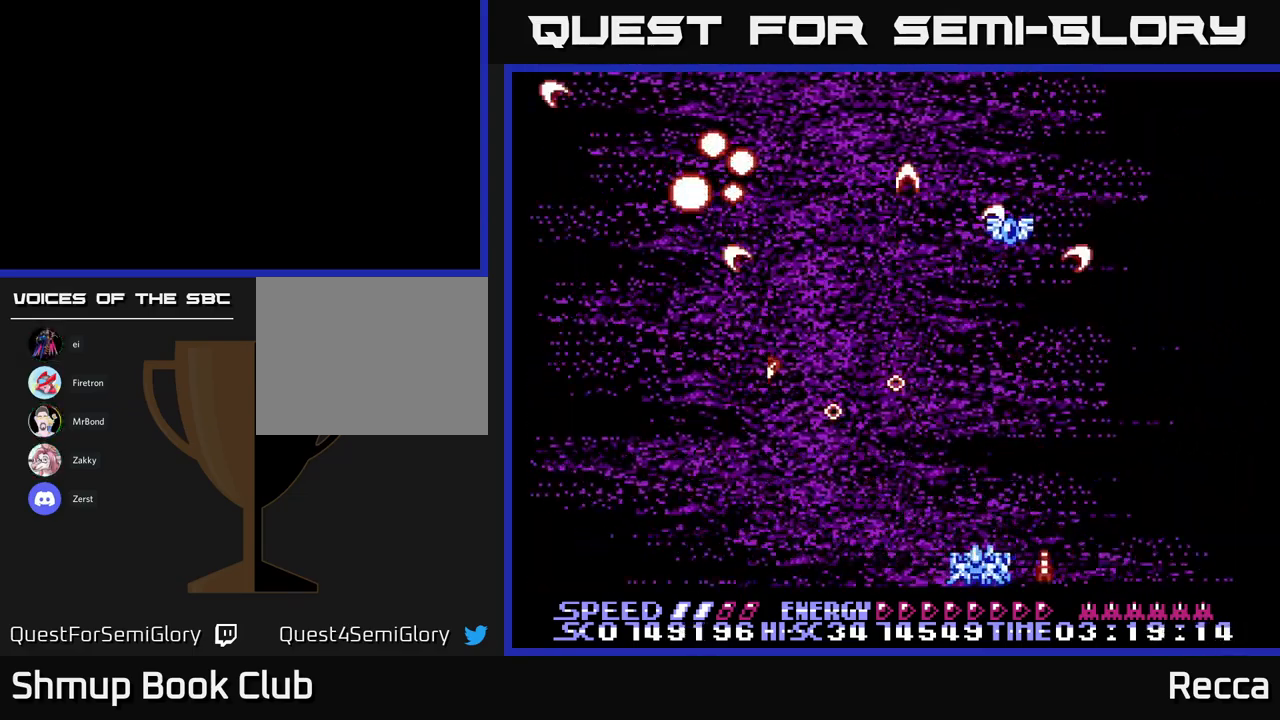
{"buttons": ["A", "X", "DPAD_RIGHT"], "events": [[350, "DPAD_LEFT", "up"], [383, "DPAD_RIGHT", "down"]]}
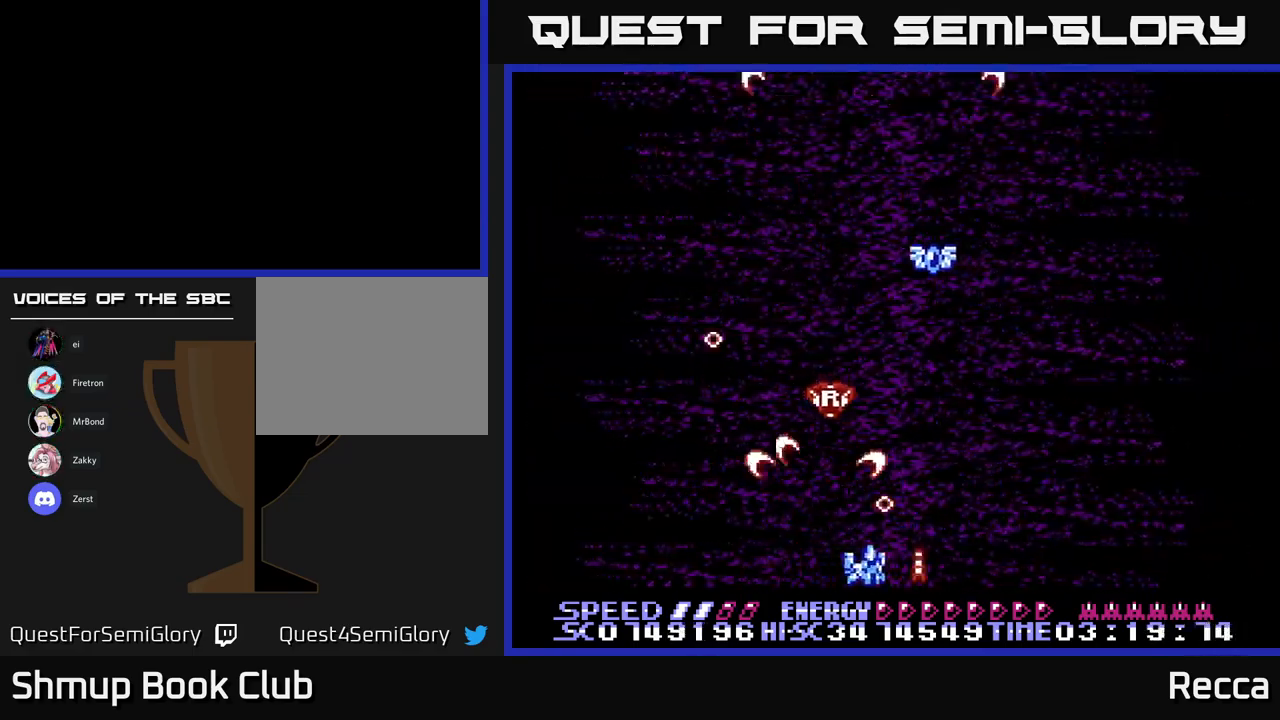
{"buttons": ["A", "X"], "events": [[166, "DPAD_UP", "down"], [183, "DPAD_RIGHT", "up"], [366, "DPAD_LEFT", "down"], [416, "DPAD_UP", "up"], [500, "DPAD_LEFT", "up"]]}